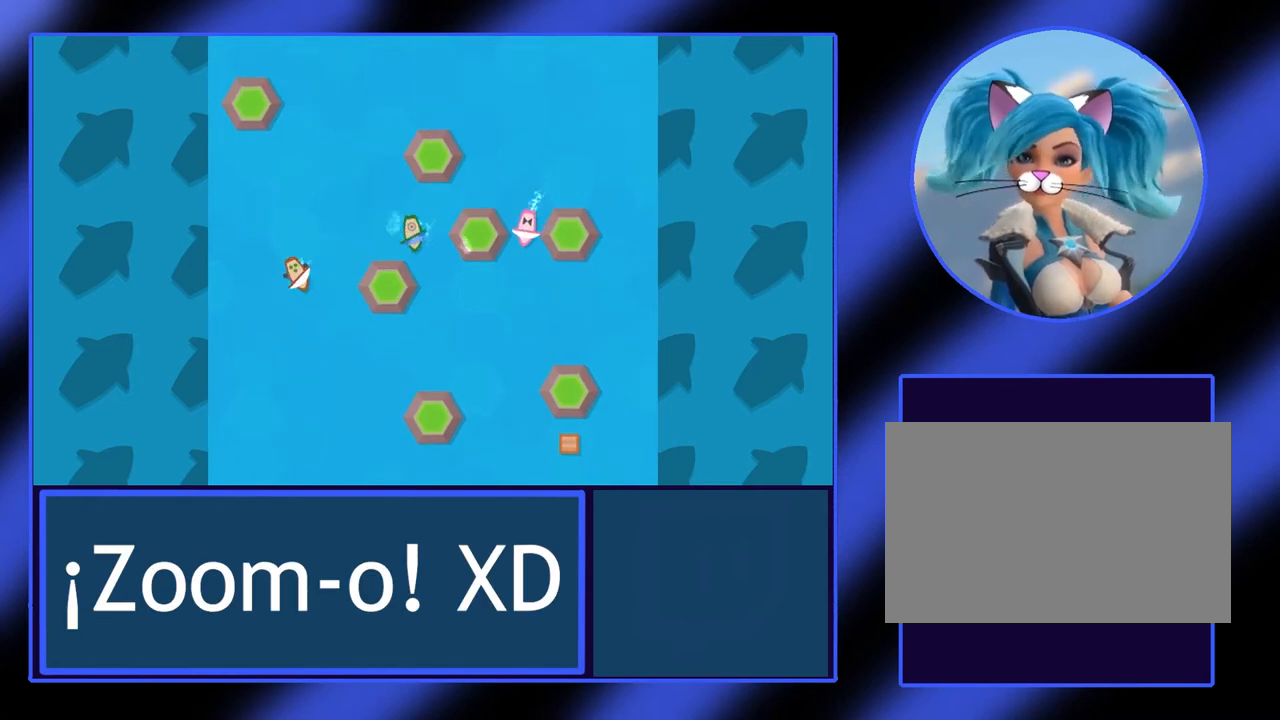
Gameplay with keyboard; each line is a JSON object with the keys held at the frame after it. "events" lists presses ("down") and releases ("up") of "alt", "ctrl", "down", "escape", "left", "return", "right", "shift", "space", "tab" and "up" between this image and that frame as [ms after this image, input, new state], when the widget could be followed in between. No other keys are recorded. Mouse input is not recorded.
{"keys": [], "events": [[233, "up", "up"]]}
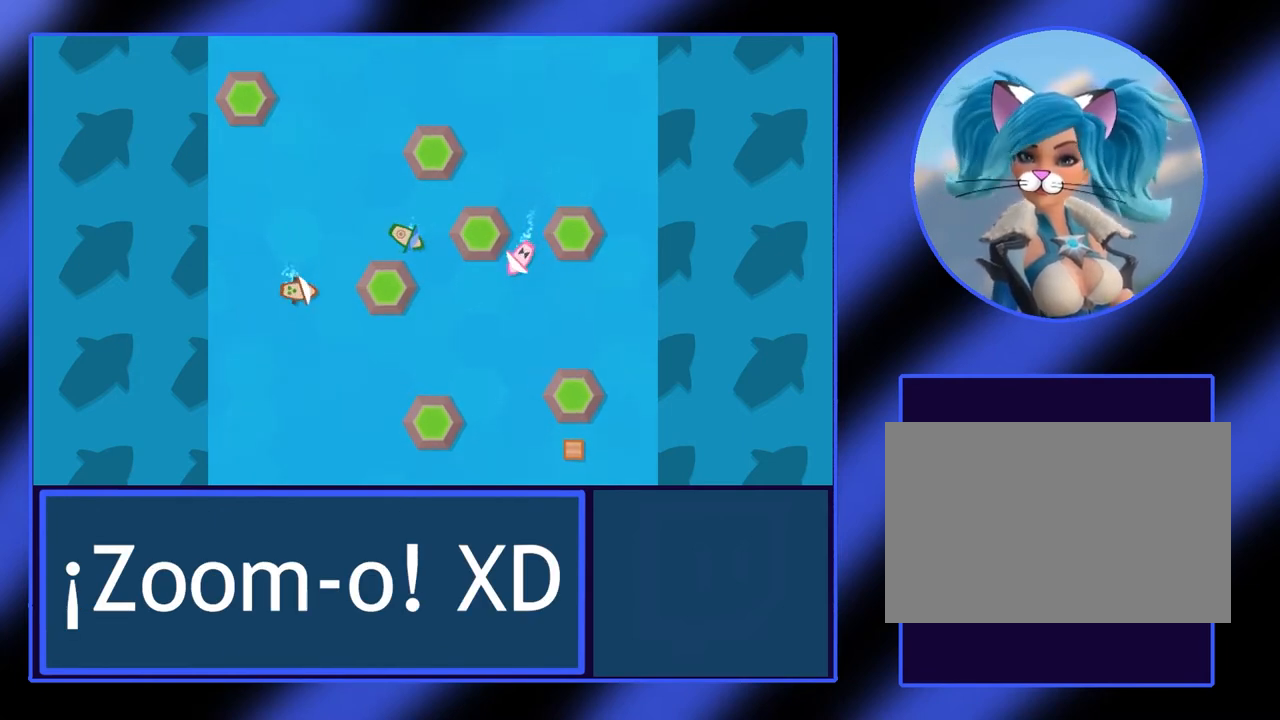
{"keys": ["right"], "events": [[67, "right", "down"]]}
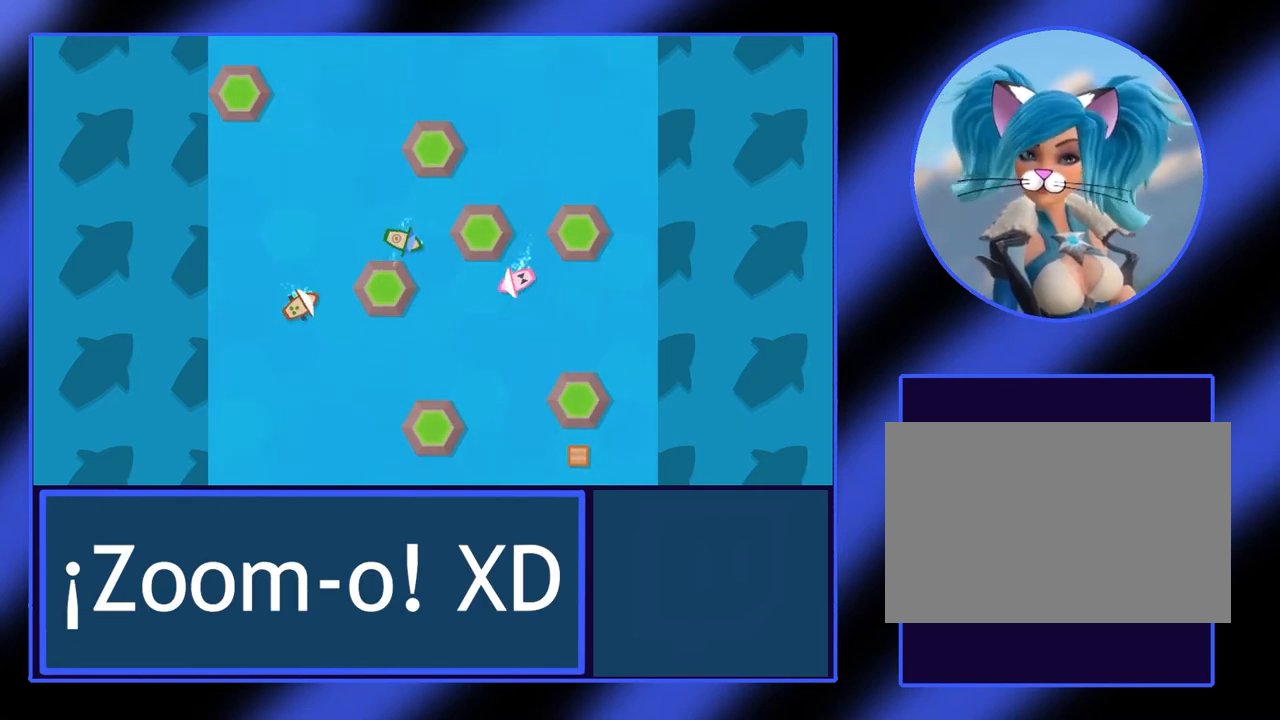
{"keys": [], "events": [[267, "right", "up"]]}
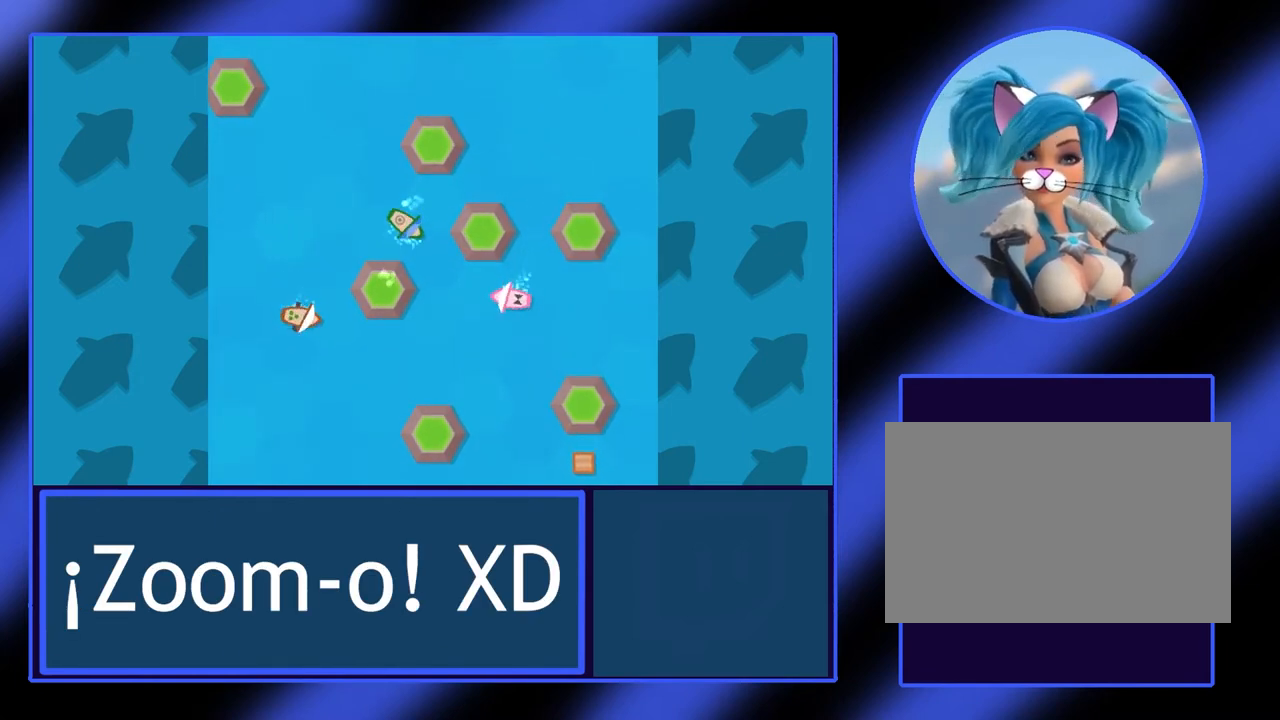
{"keys": [], "events": [[67, "left", "down"], [500, "left", "up"]]}
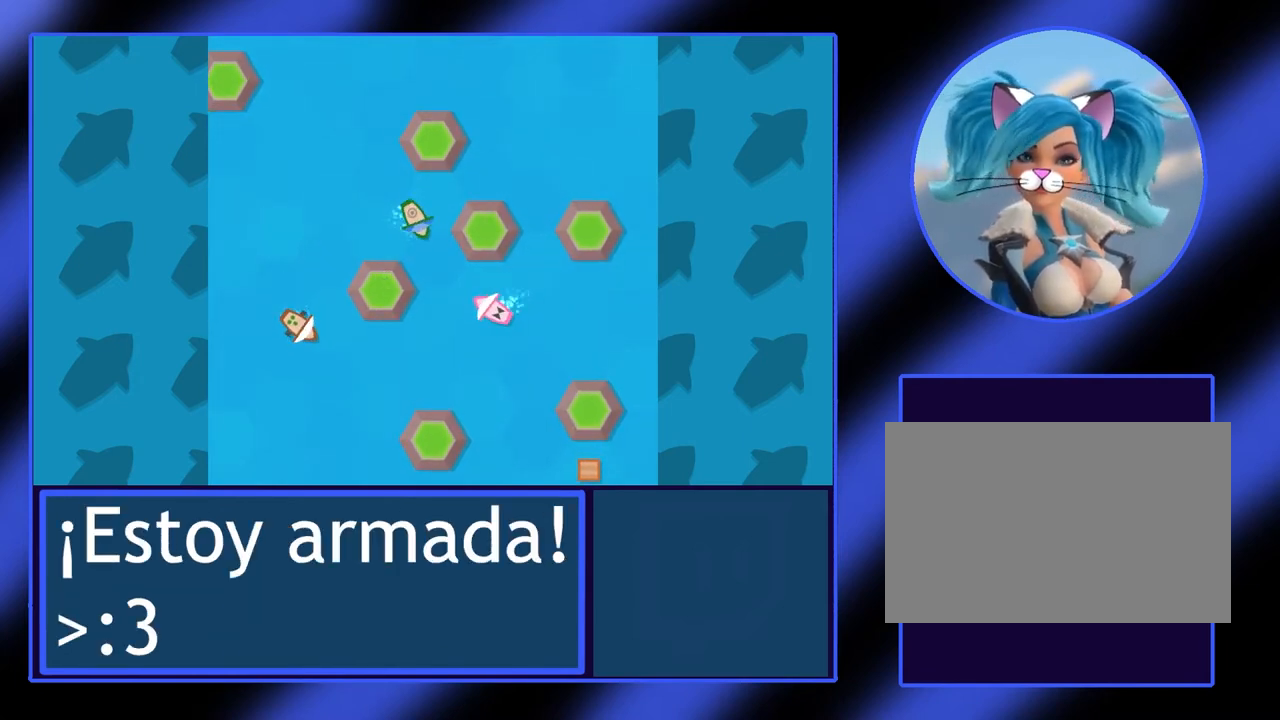
{"keys": ["up"], "events": [[267, "up", "down"]]}
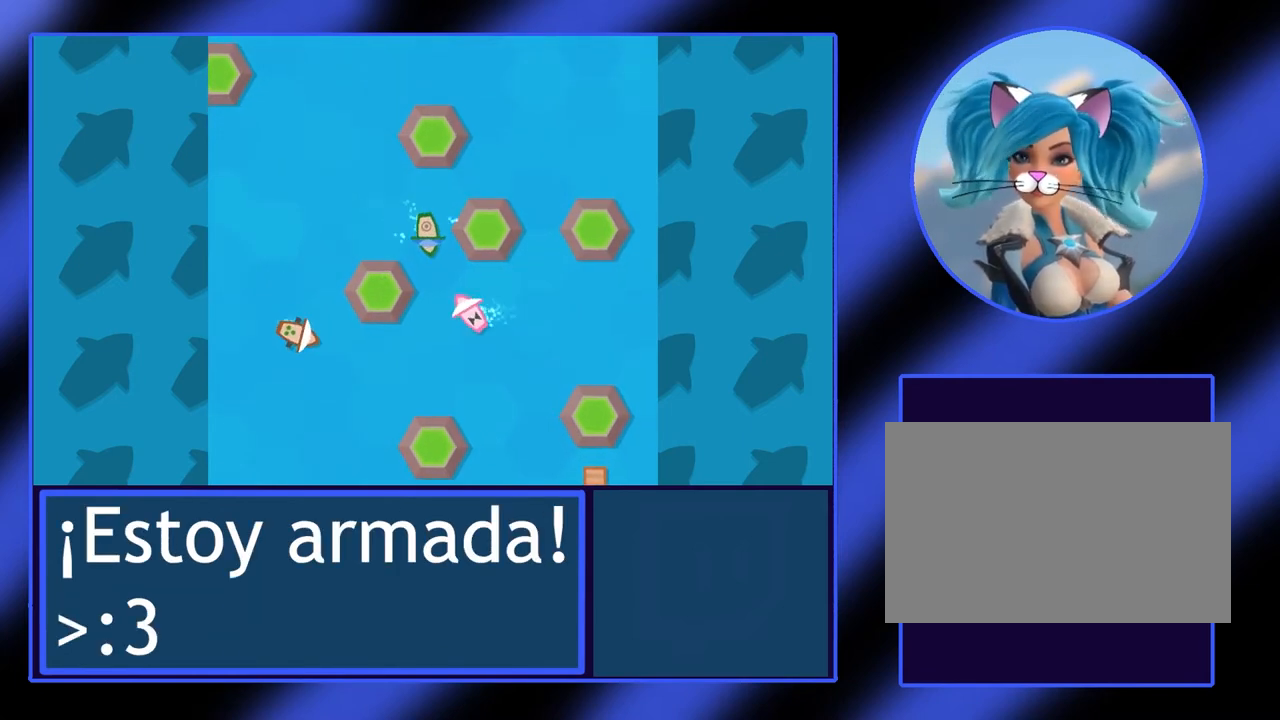
{"keys": [], "events": [[67, "up", "up"]]}
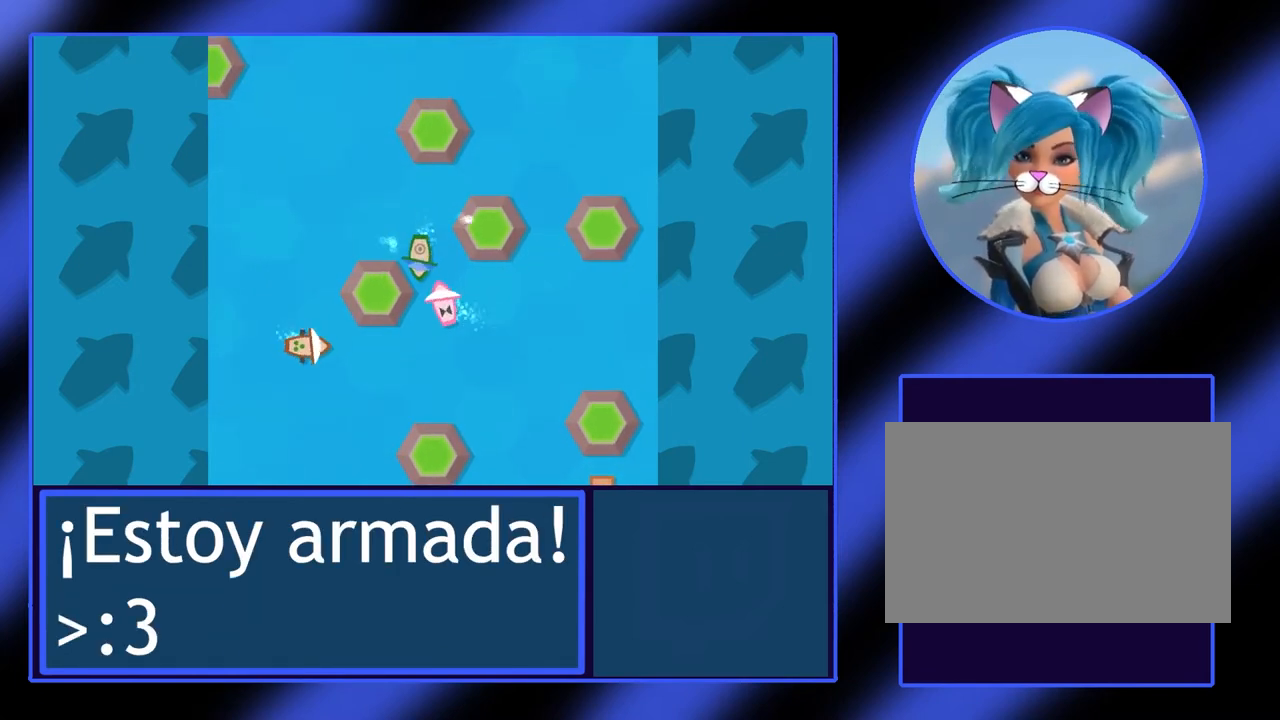
{"keys": [], "events": [[233, "up", "down"], [400, "up", "up"]]}
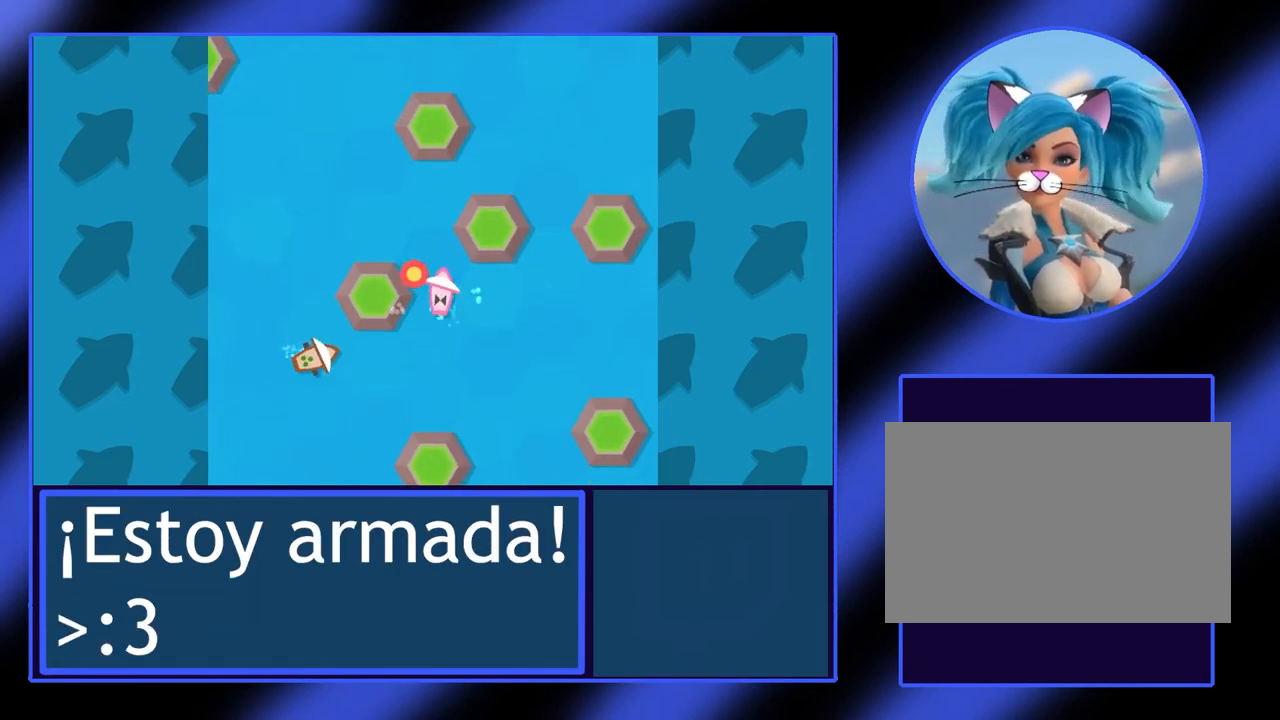
{"keys": [], "events": []}
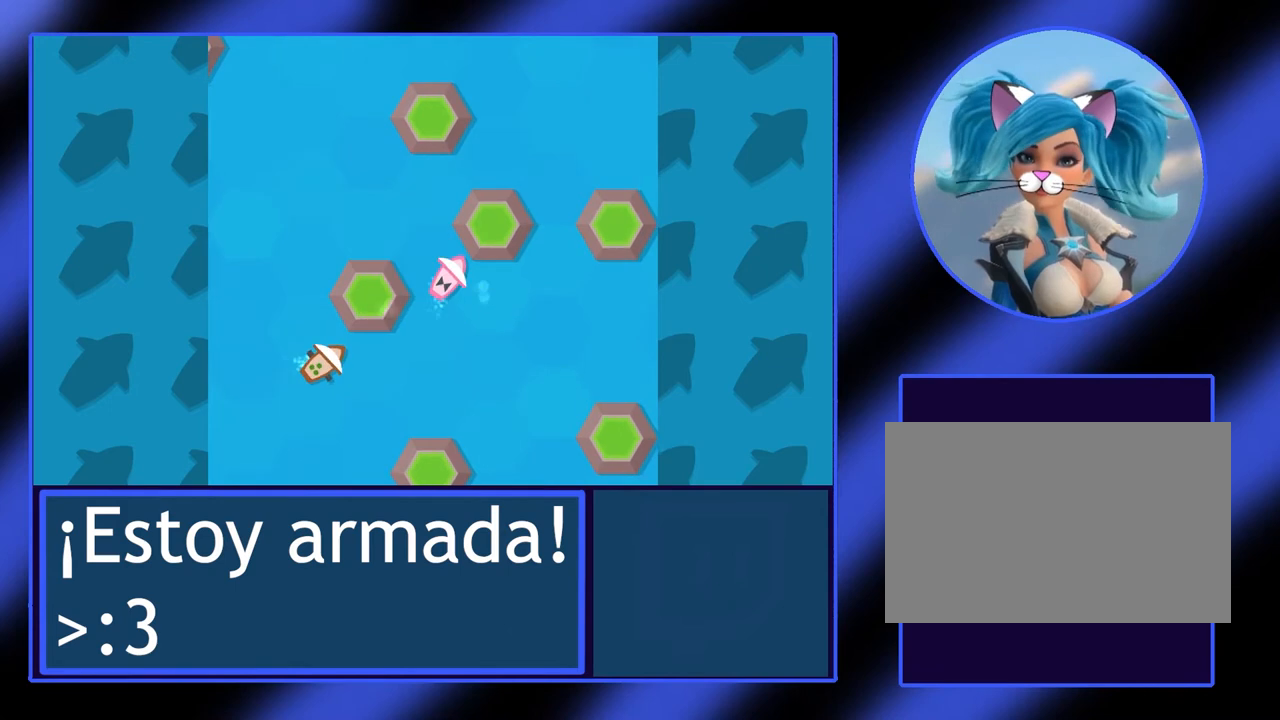
{"keys": ["right"], "events": [[67, "right", "down"]]}
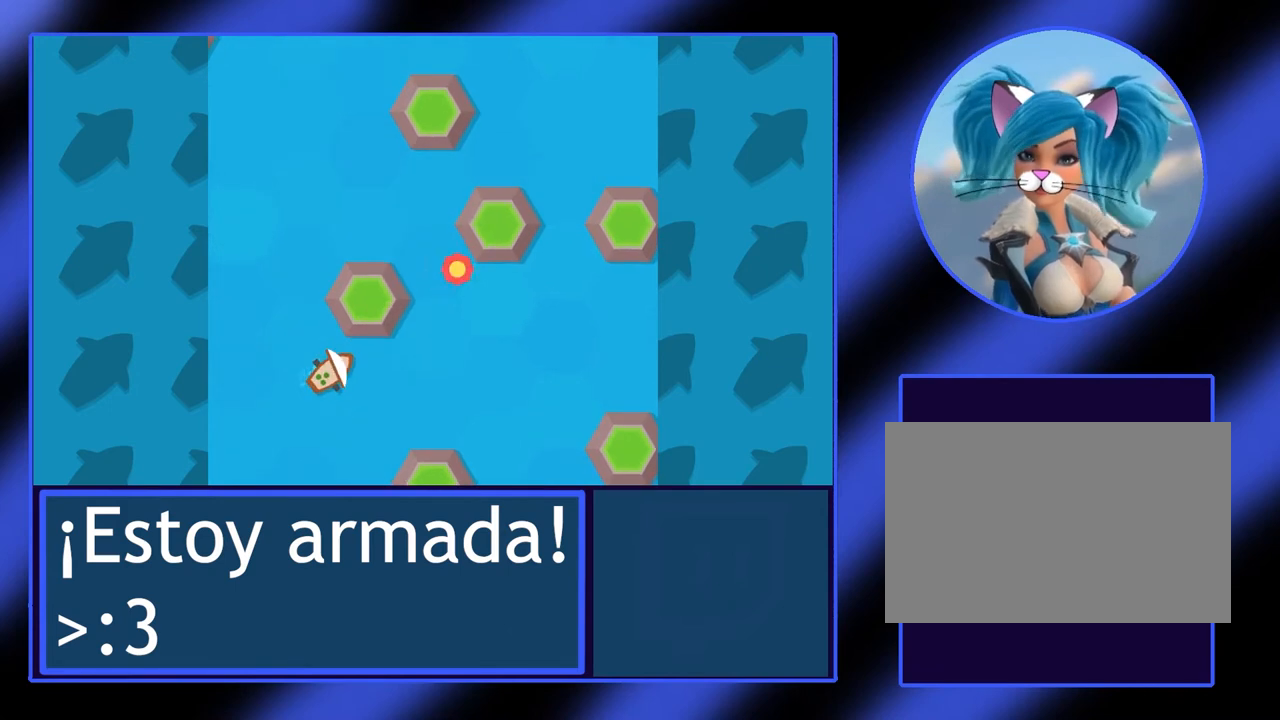
{"keys": [], "events": [[33, "right", "up"]]}
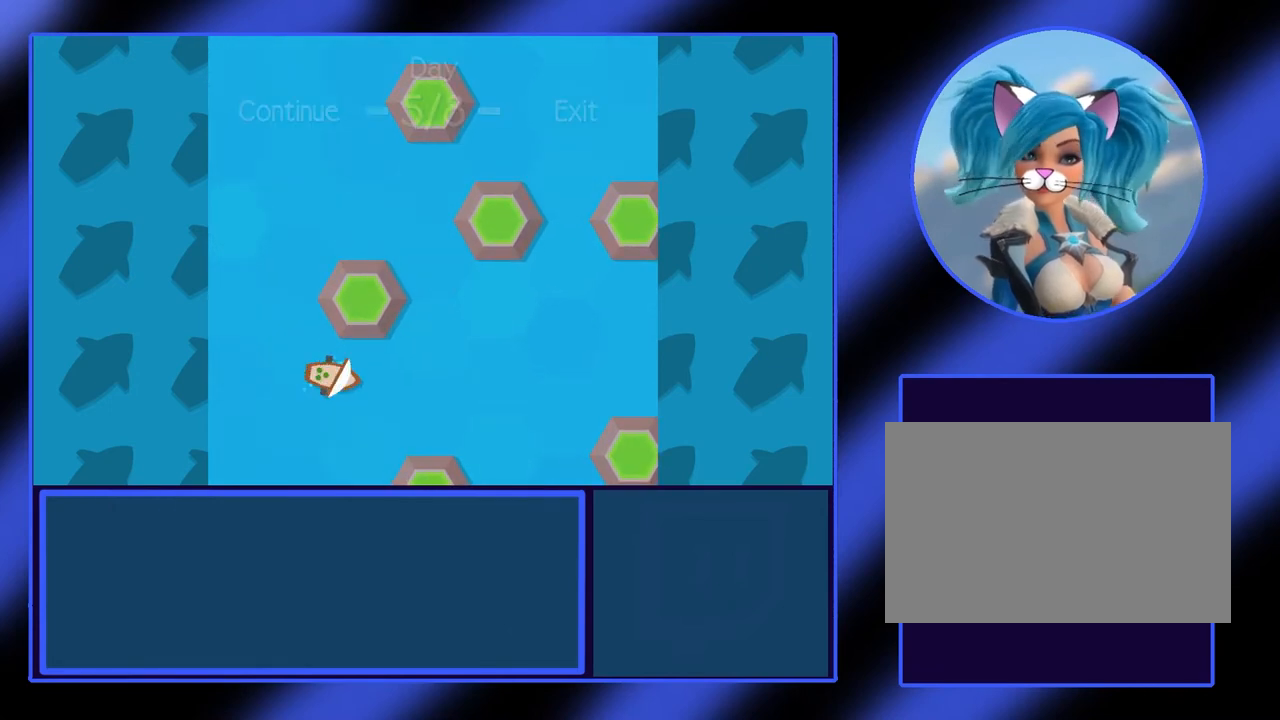
{"keys": ["left"], "events": [[300, "left", "down"]]}
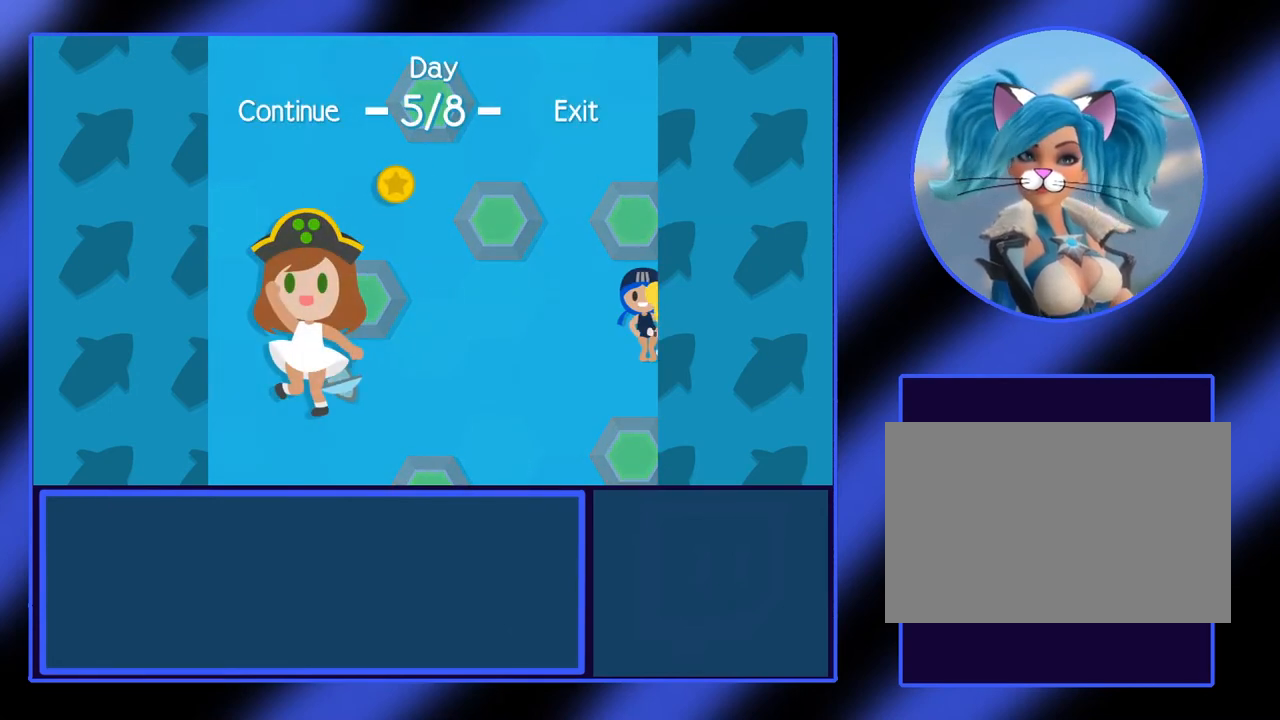
{"keys": [], "events": [[33, "left", "up"]]}
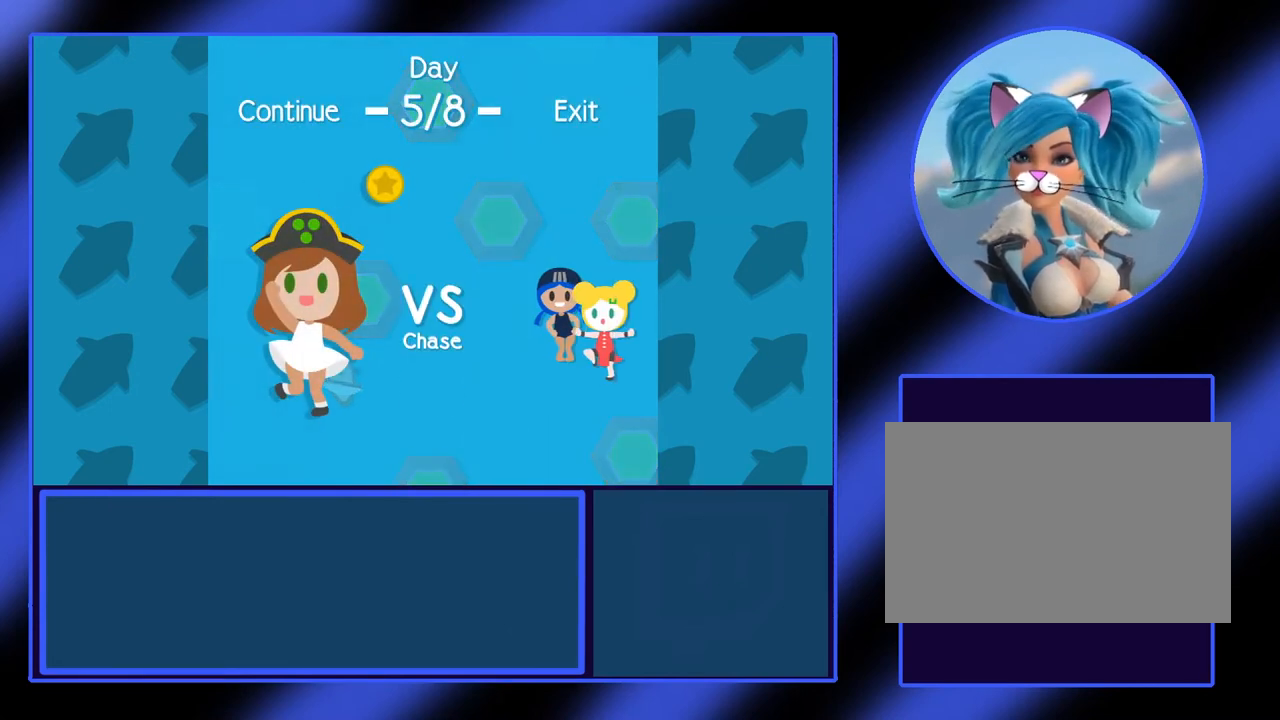
{"keys": [], "events": []}
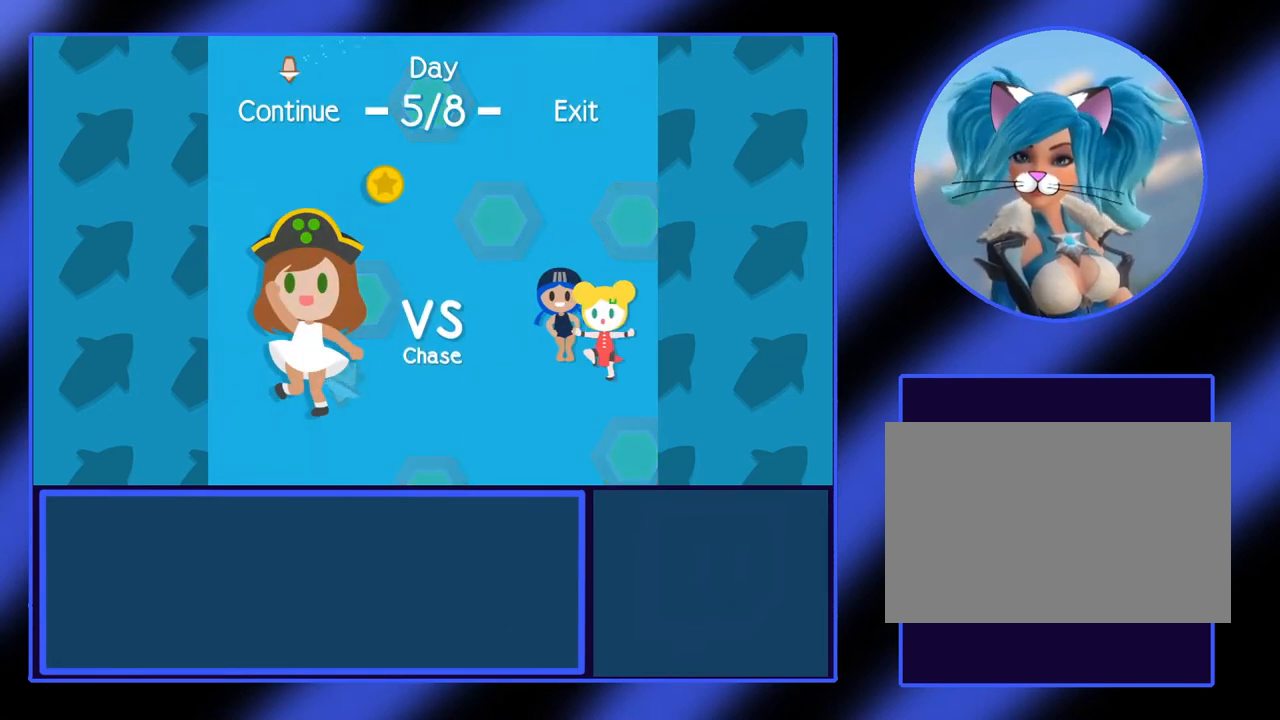
{"keys": ["return"], "events": [[433, "return", "down"]]}
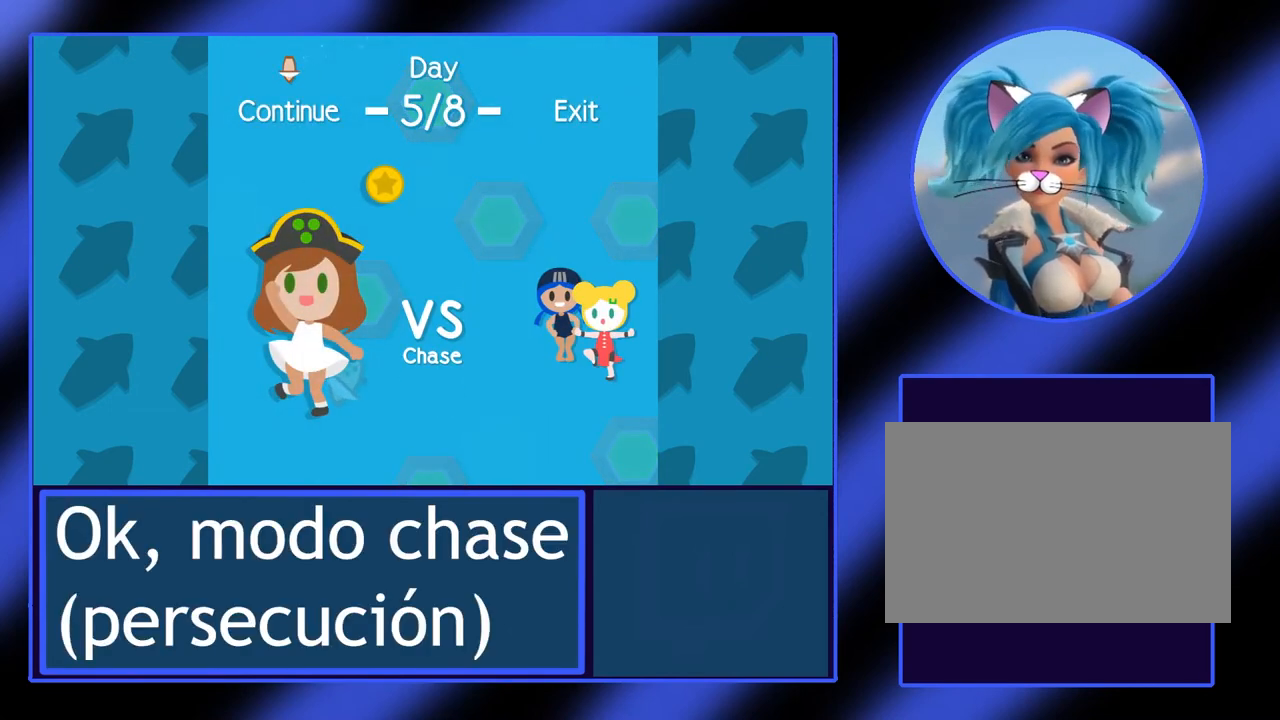
{"keys": [], "events": [[67, "return", "up"]]}
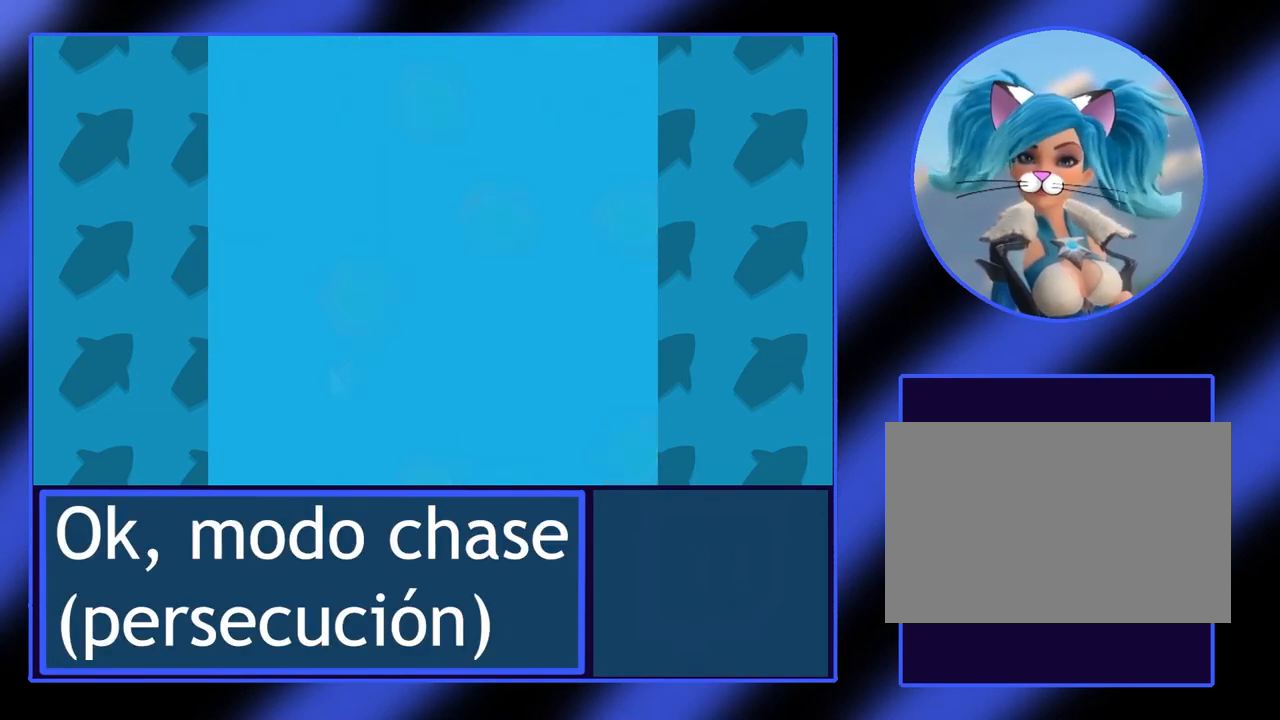
{"keys": [], "events": []}
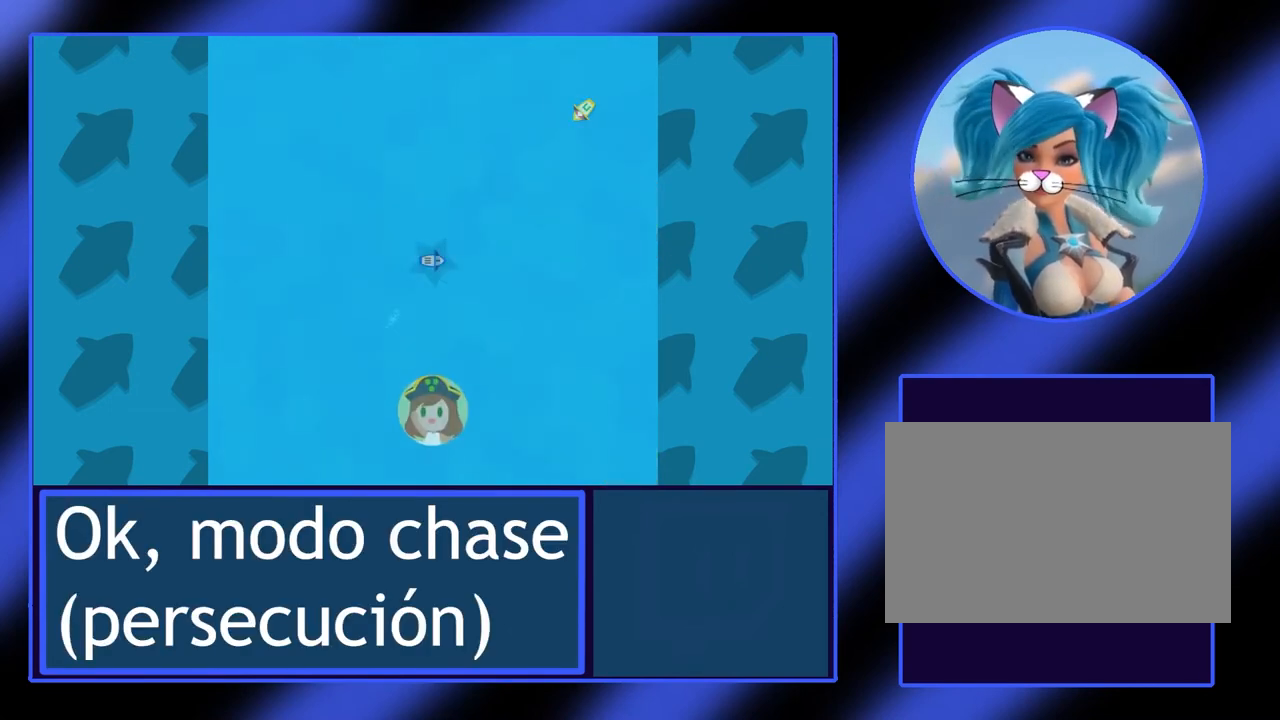
{"keys": [], "events": []}
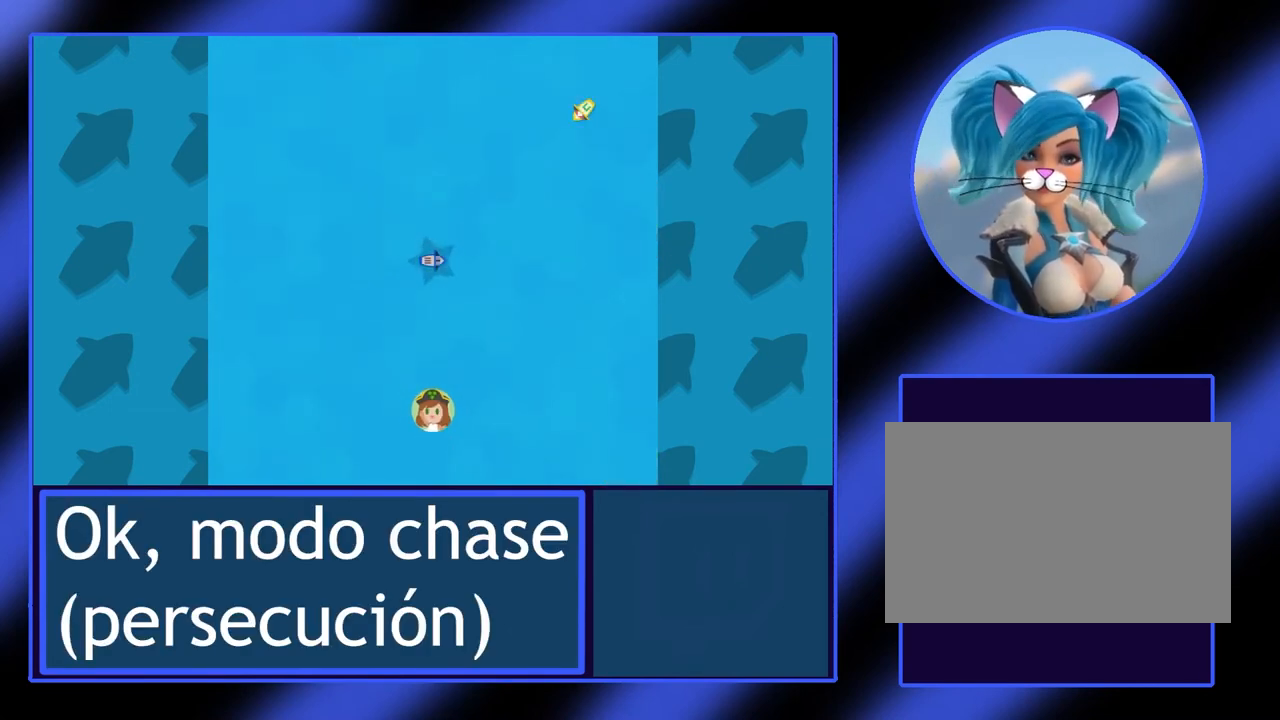
{"keys": [], "events": []}
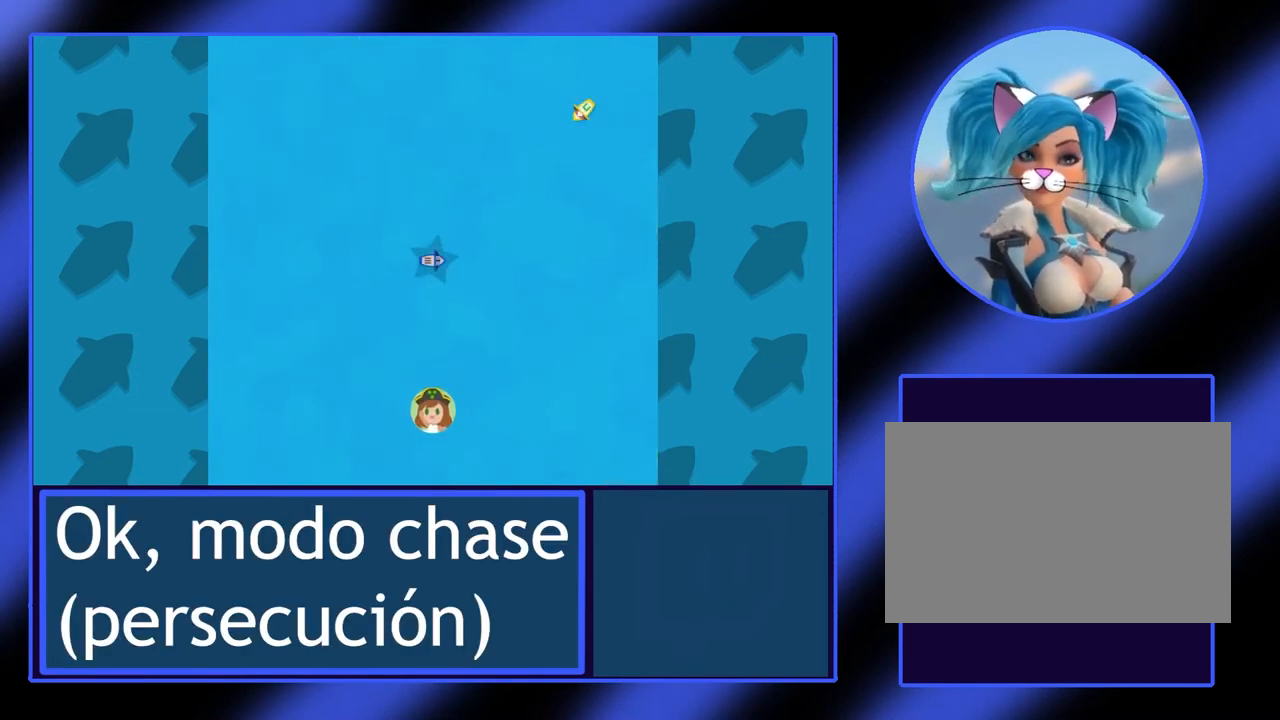
{"keys": [], "events": []}
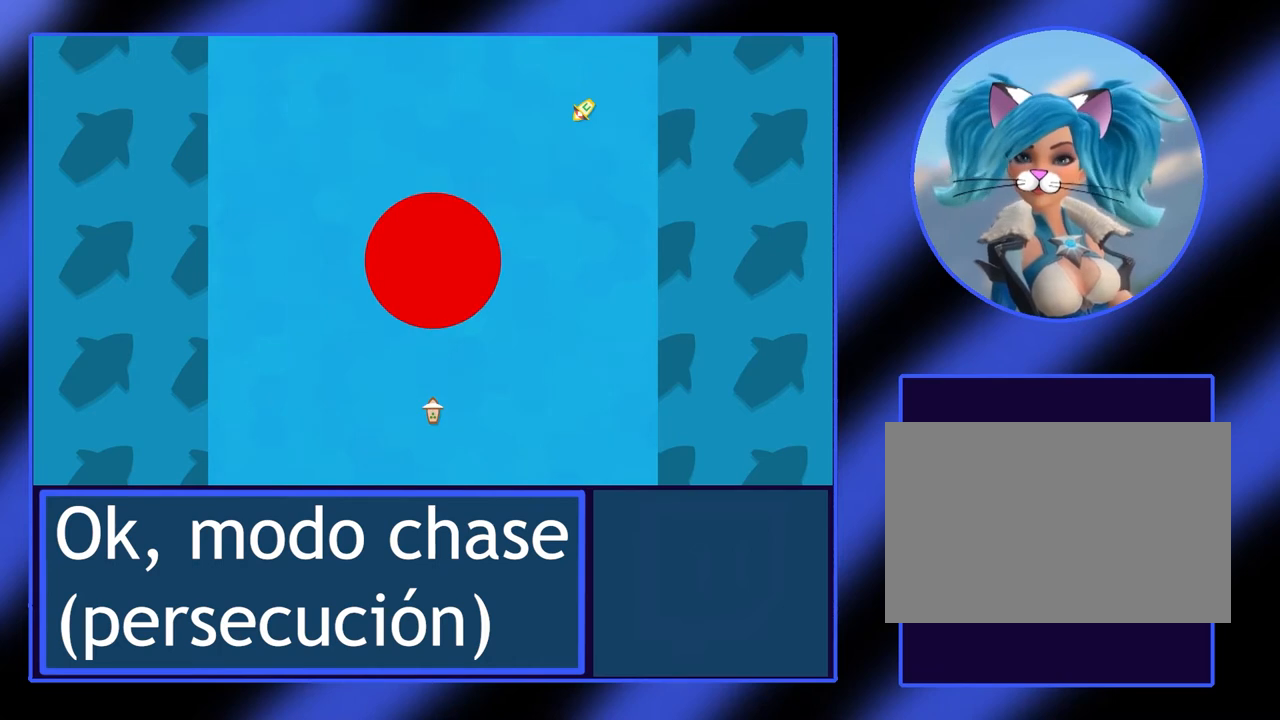
{"keys": ["up"], "events": [[200, "up", "down"]]}
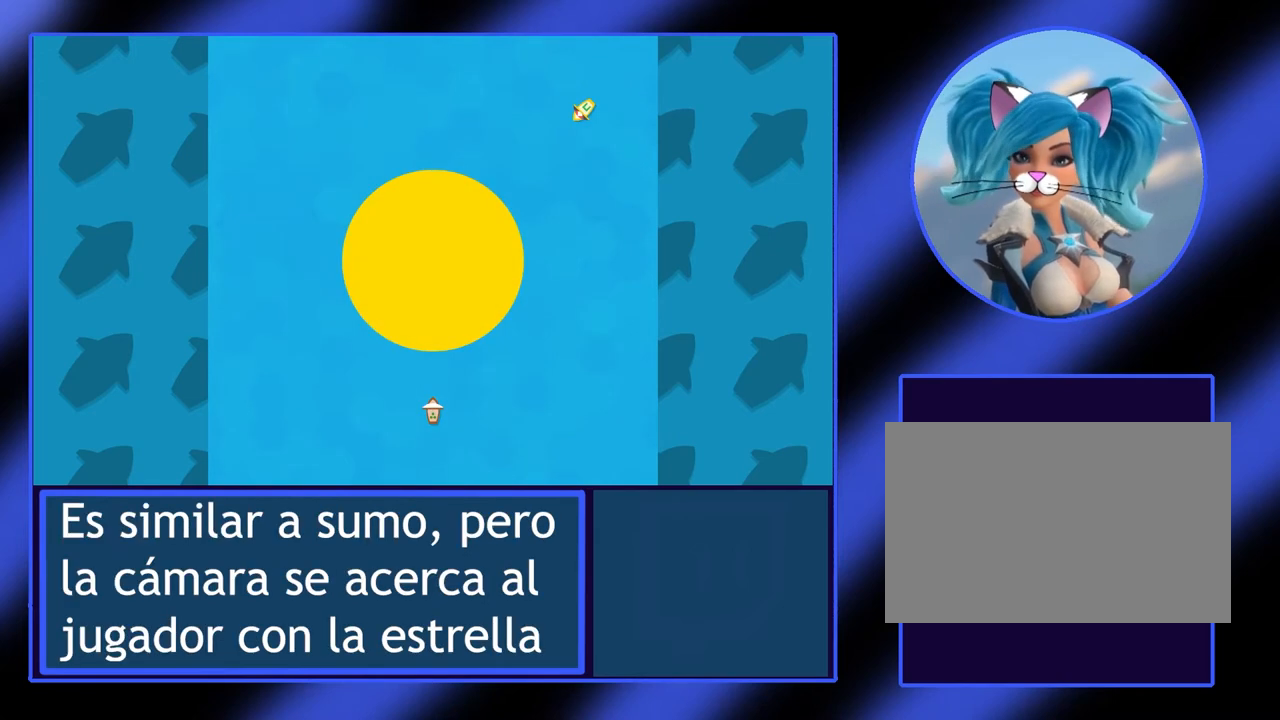
{"keys": ["up"], "events": []}
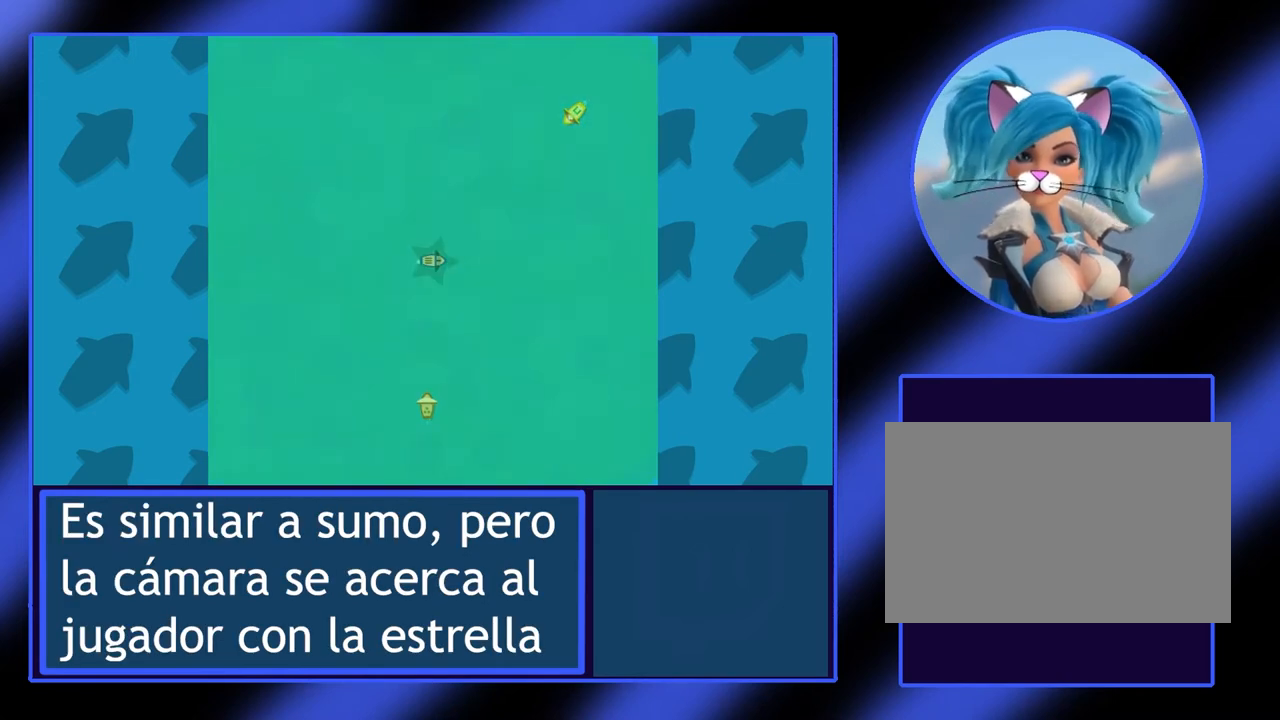
{"keys": ["up"], "events": [[133, "right", "down"], [267, "right", "up"]]}
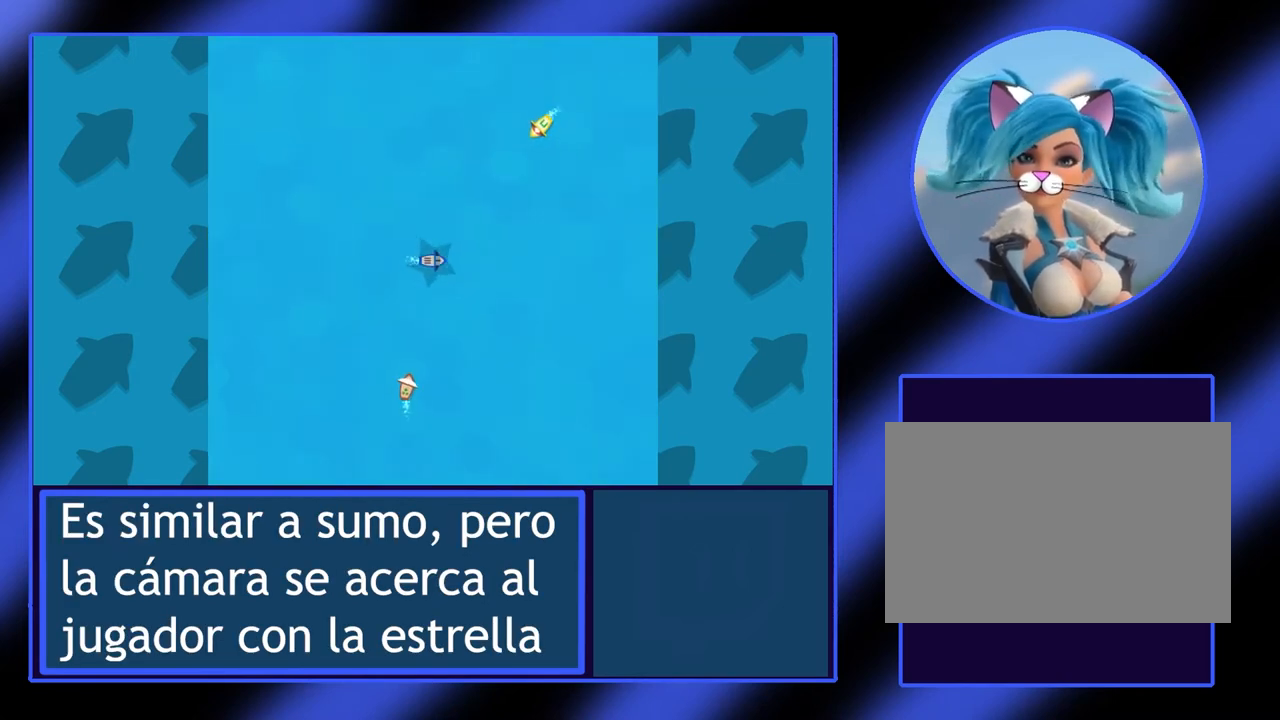
{"keys": ["up"], "events": [[167, "right", "down"], [200, "right", "up"]]}
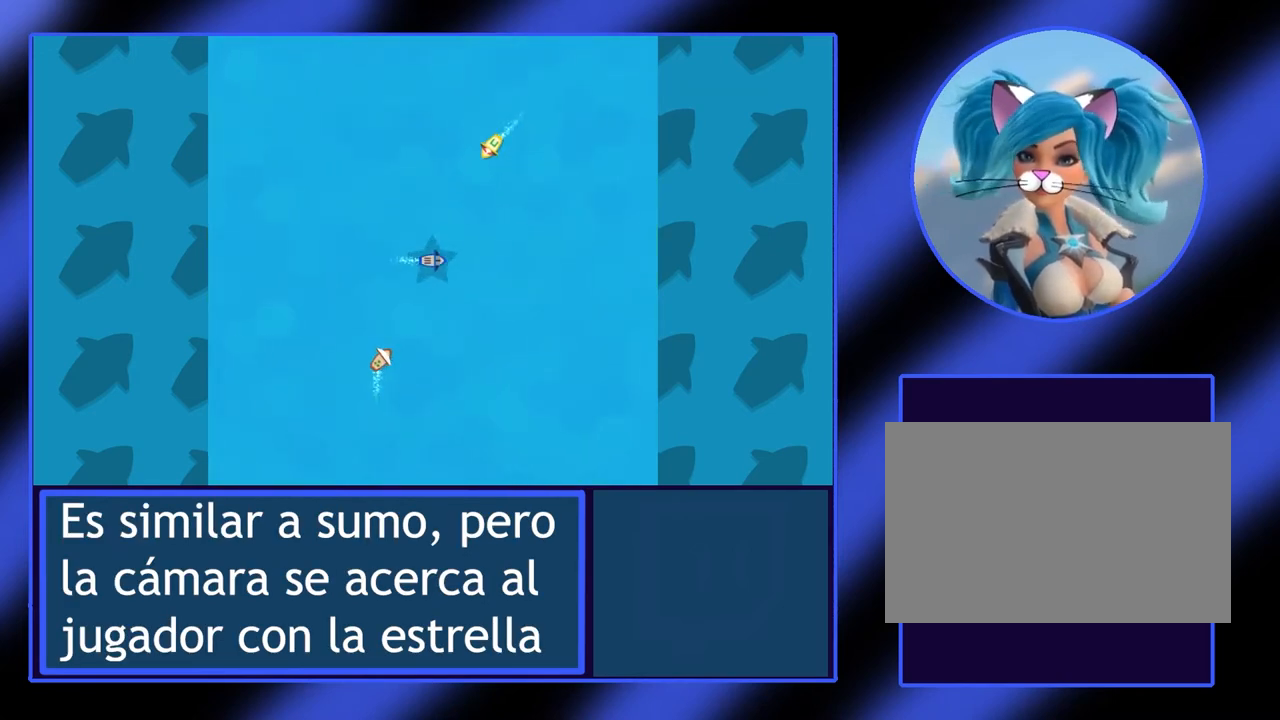
{"keys": ["up"], "events": [[100, "right", "down"], [233, "right", "up"]]}
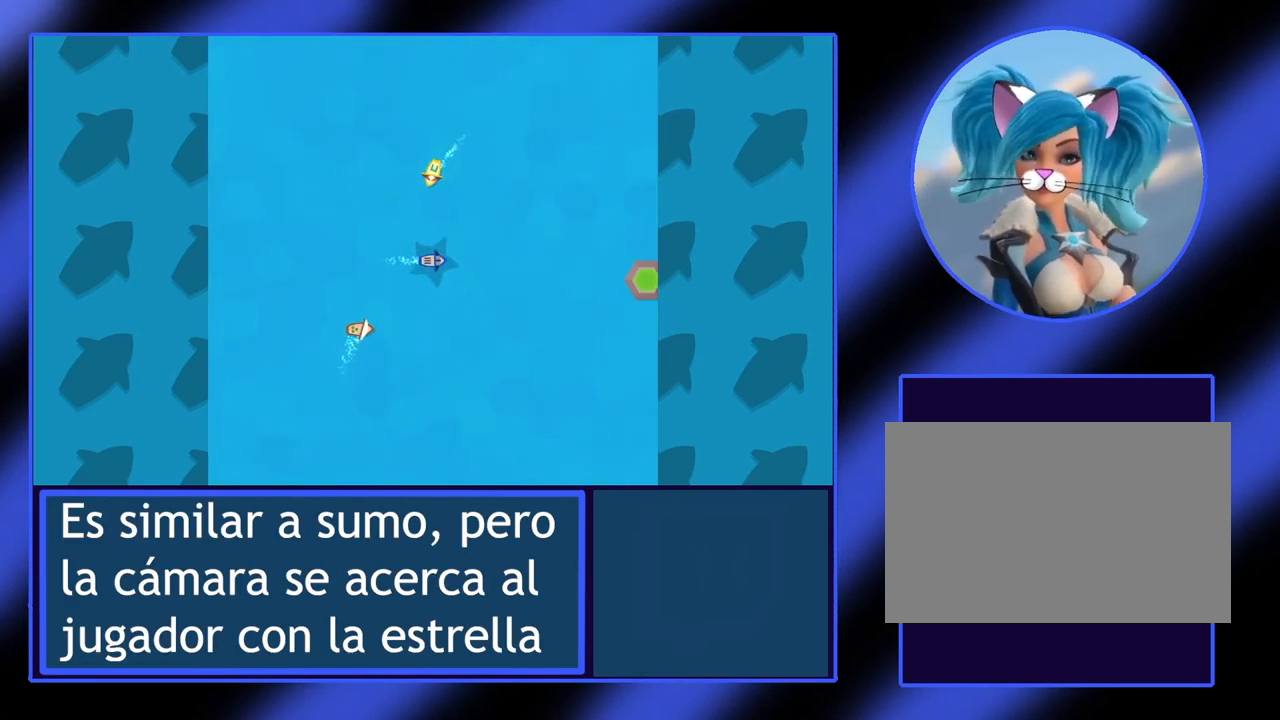
{"keys": ["up"], "events": [[67, "left", "down"], [433, "left", "up"]]}
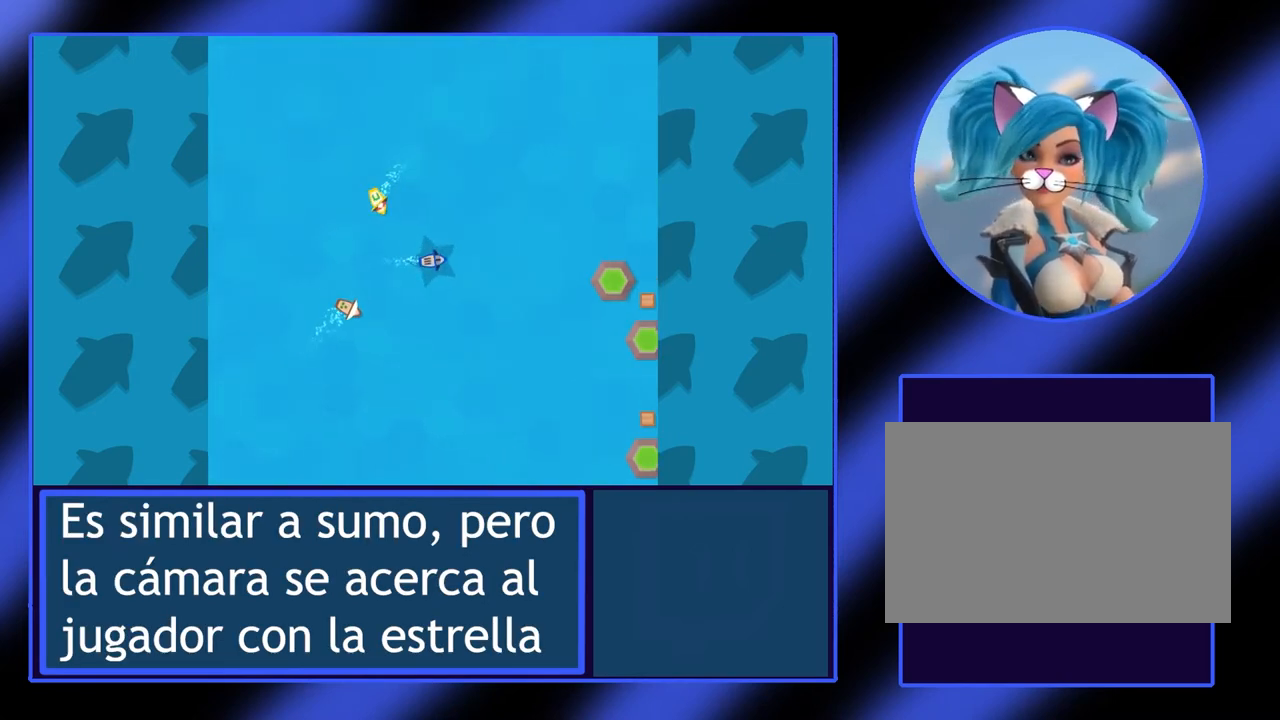
{"keys": [], "events": [[267, "up", "up"]]}
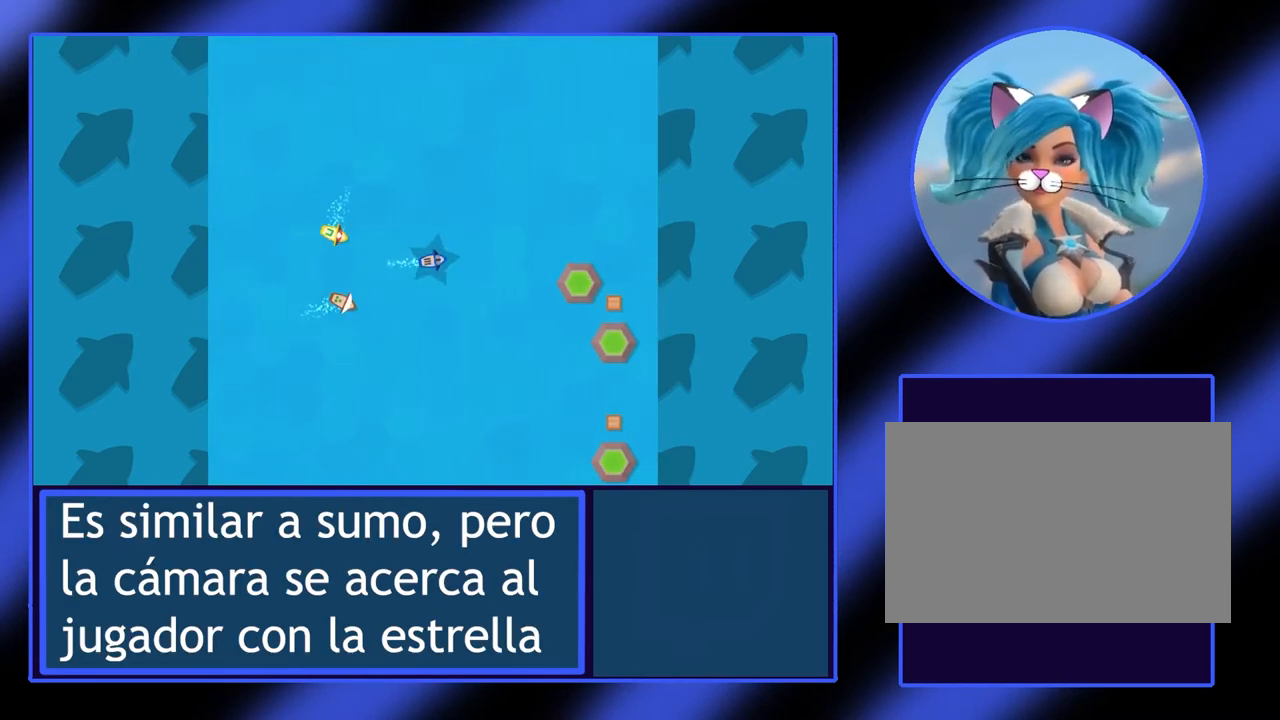
{"keys": ["left", "up"], "events": [[33, "up", "down"], [333, "left", "down"]]}
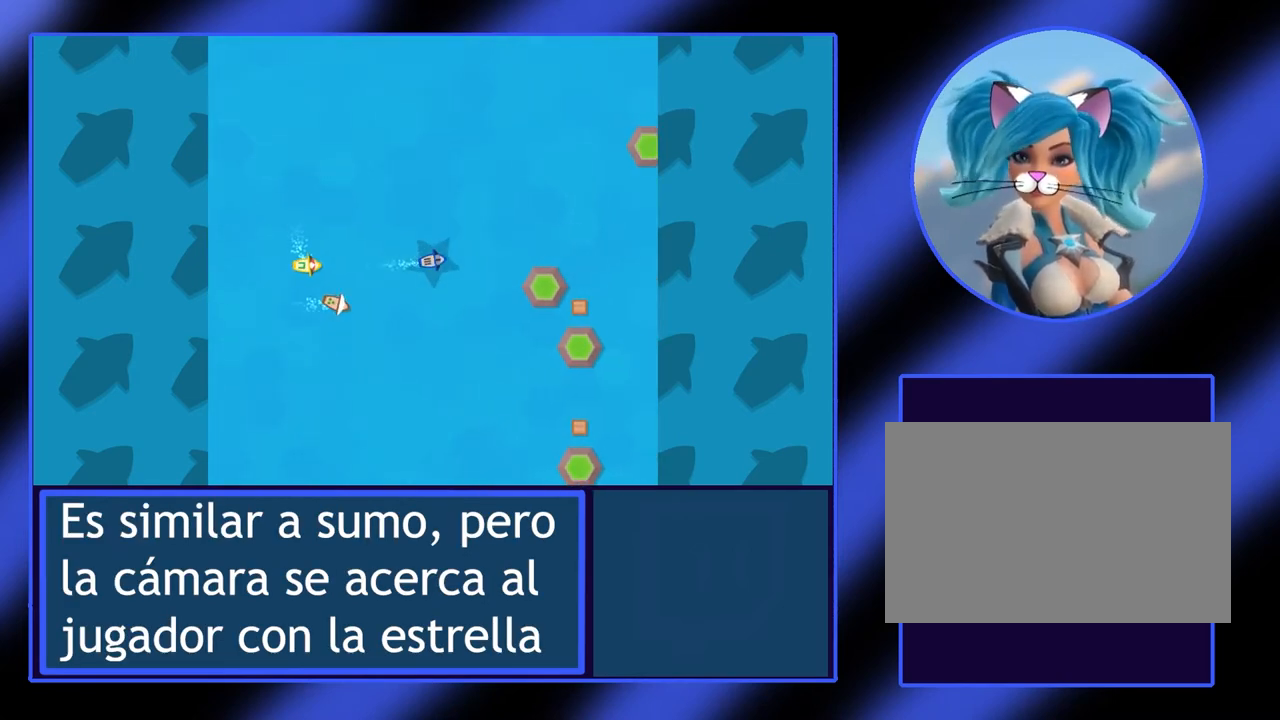
{"keys": ["up"], "events": [[167, "left", "up"]]}